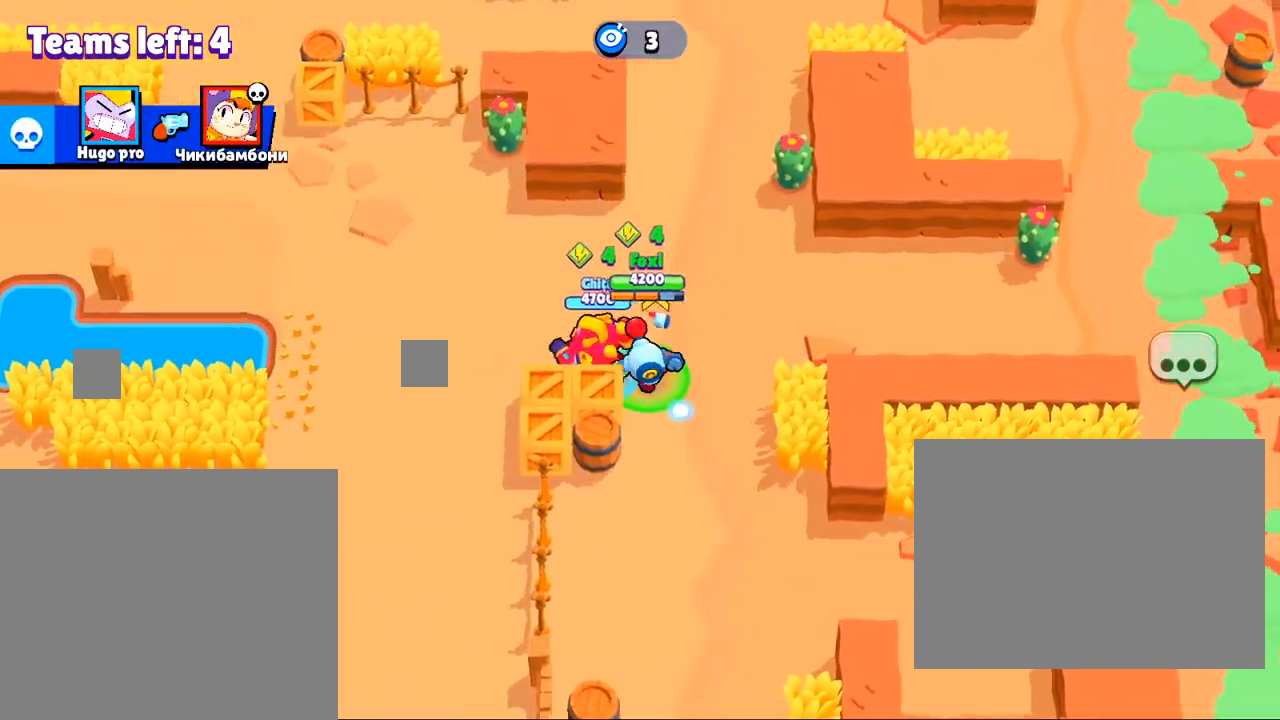
Gameplay with a controller (PlayStation layout); each line is a JSON object with the inputs held at the frame after it. "events" lists button and stick changes between this image and that frame as [ms after this image, input, new state], when the widget could be followed in between.
{"buttons": [], "left_stick": "down", "right_stick": "center", "events": [[67, "left_stick", "down"]]}
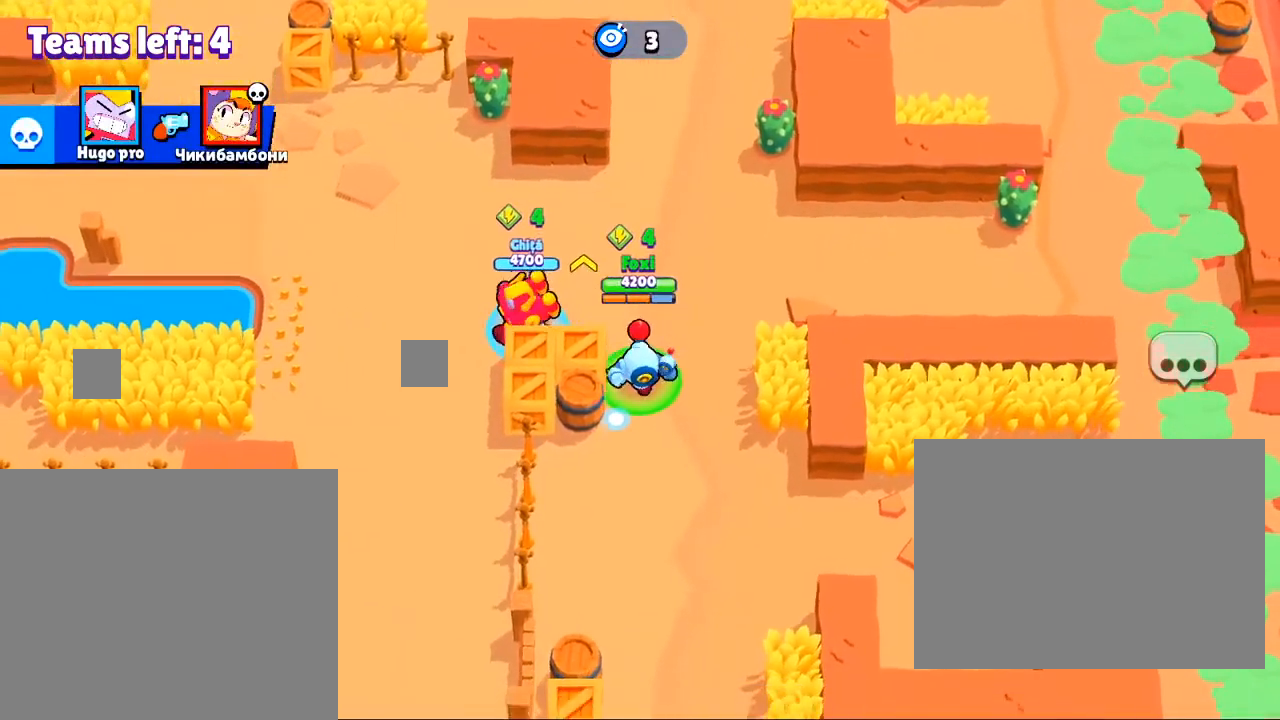
{"buttons": [], "left_stick": "down", "right_stick": "down", "events": [[300, "right_stick", "down"]]}
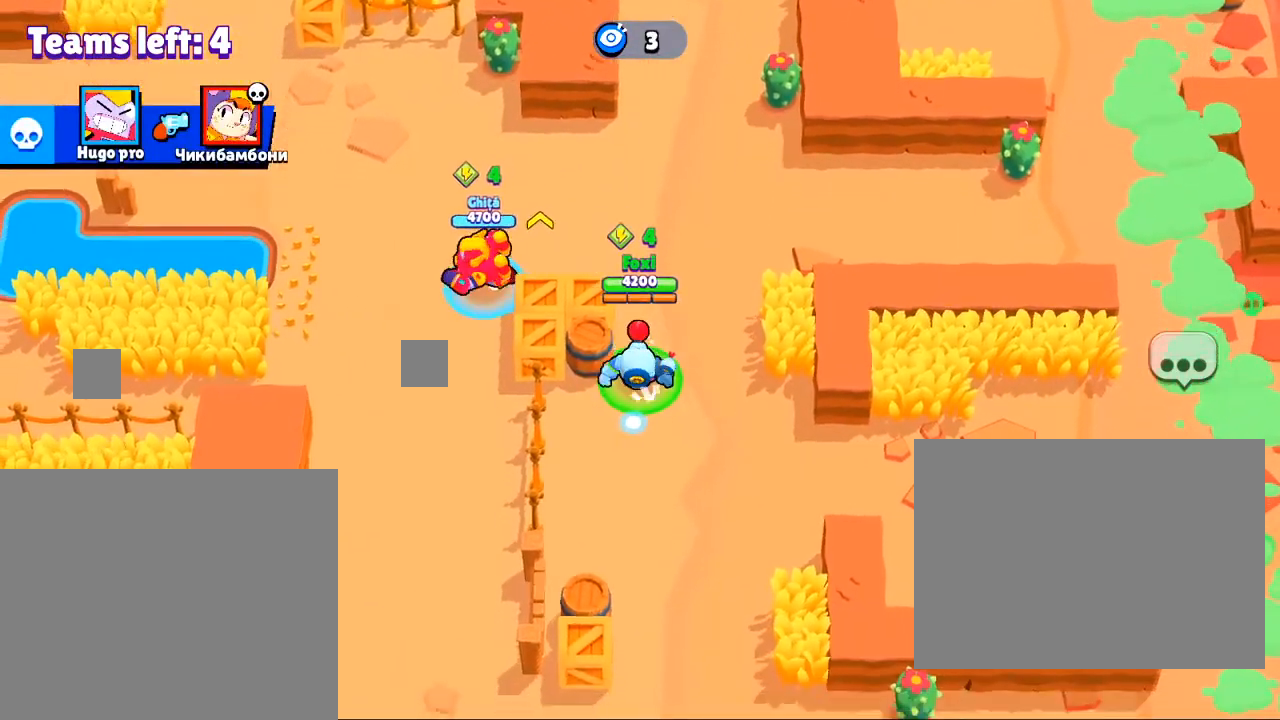
{"buttons": [], "left_stick": "down", "right_stick": "down", "events": []}
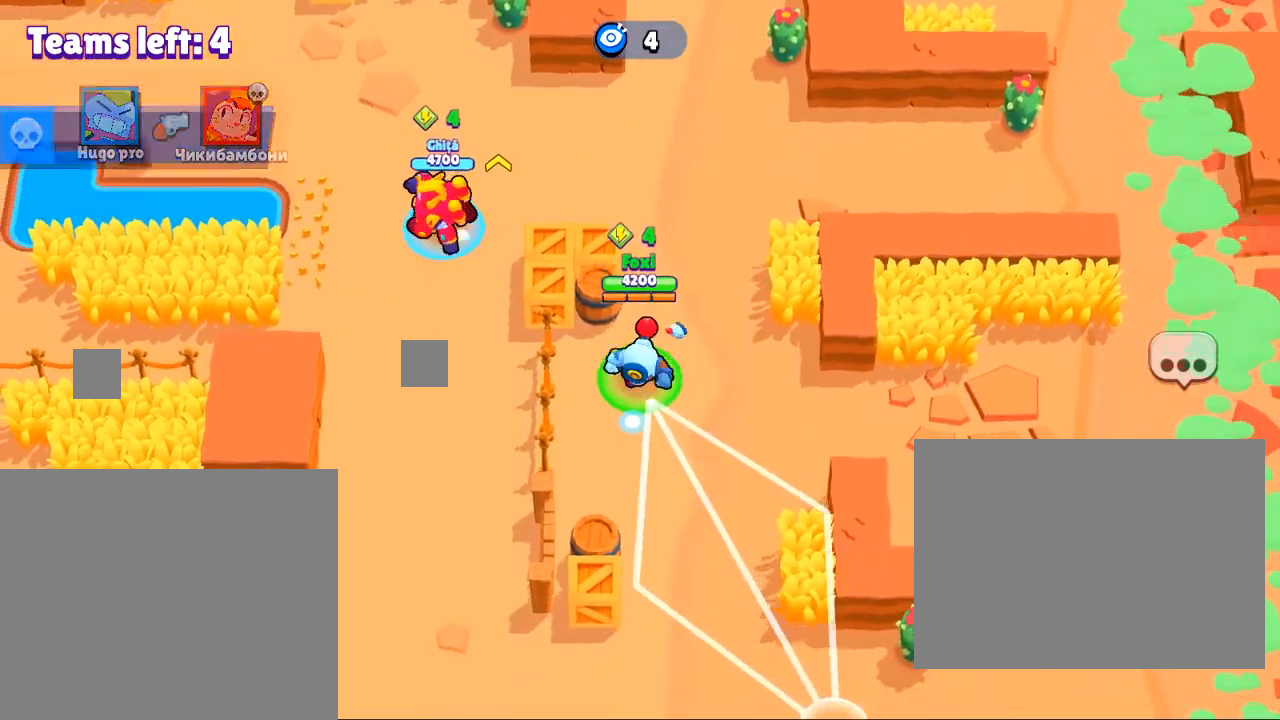
{"buttons": [], "left_stick": "right", "right_stick": "center", "events": [[133, "right_stick", "center"], [300, "left_stick", "down-right"], [433, "left_stick", "right"]]}
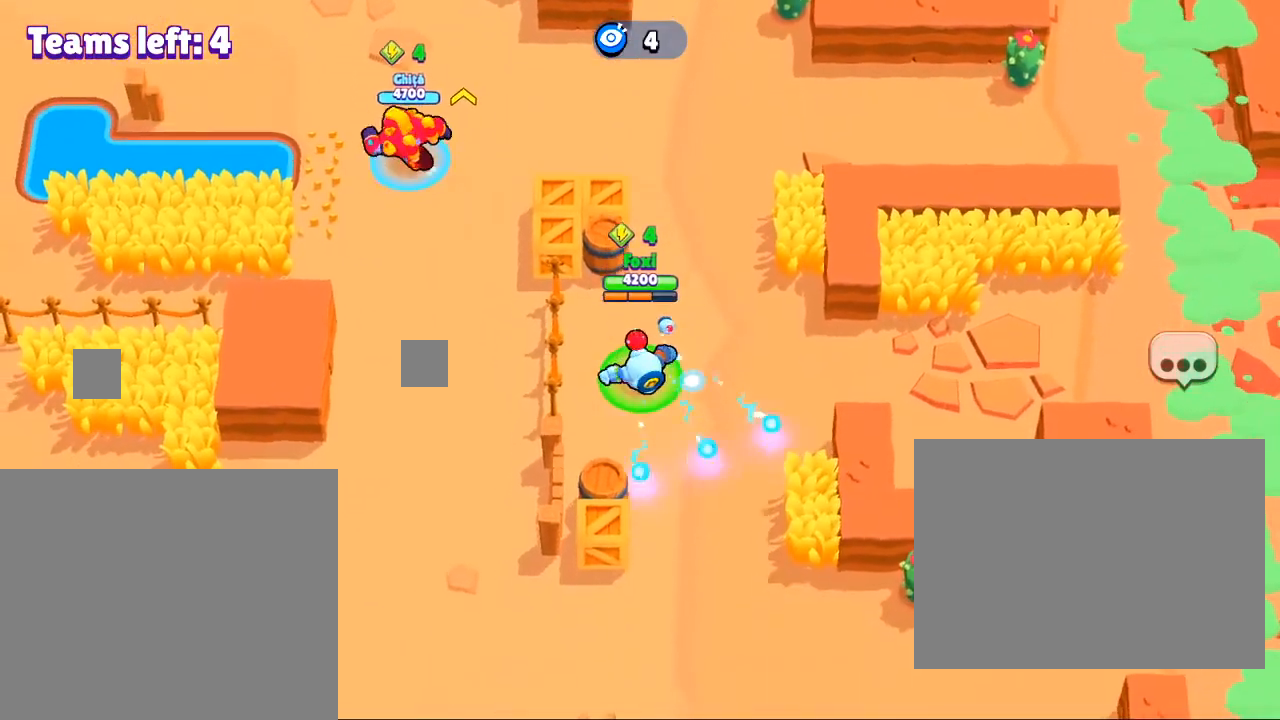
{"buttons": [], "left_stick": "center", "right_stick": "center", "events": [[200, "left_stick", "center"]]}
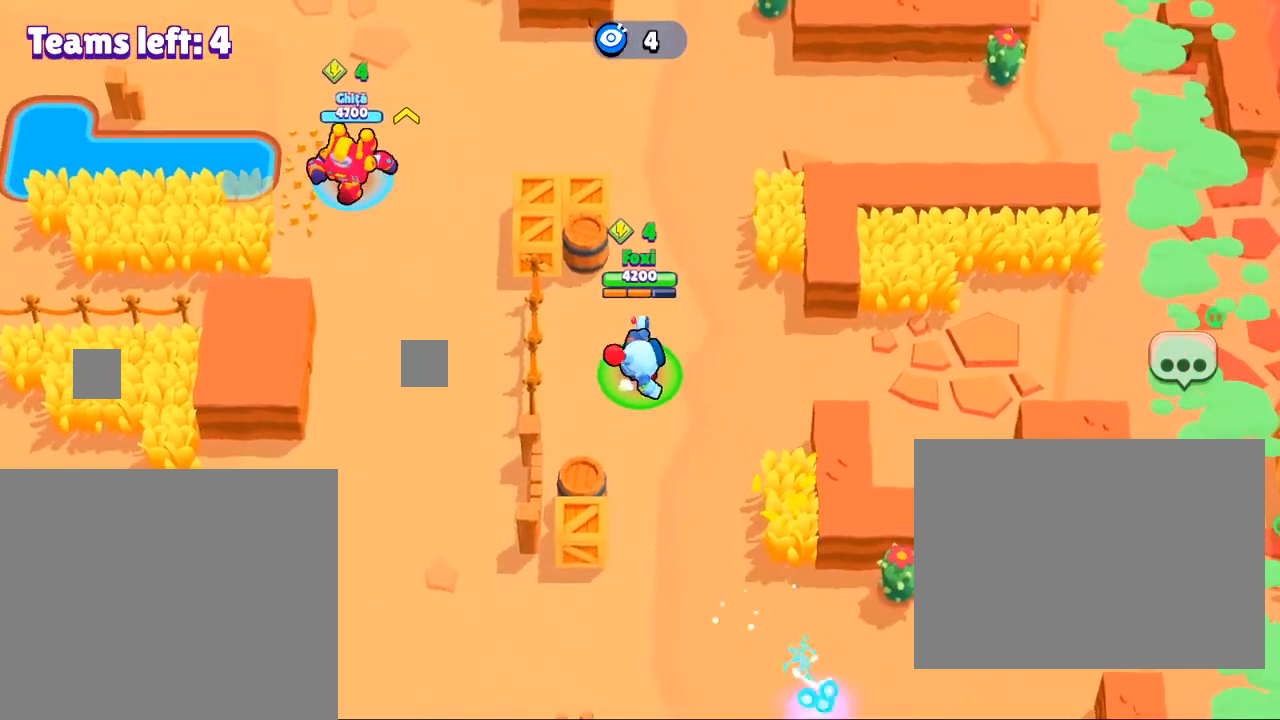
{"buttons": [], "left_stick": "down", "right_stick": "center", "events": [[67, "left_stick", "down-left"], [334, "left_stick", "down"]]}
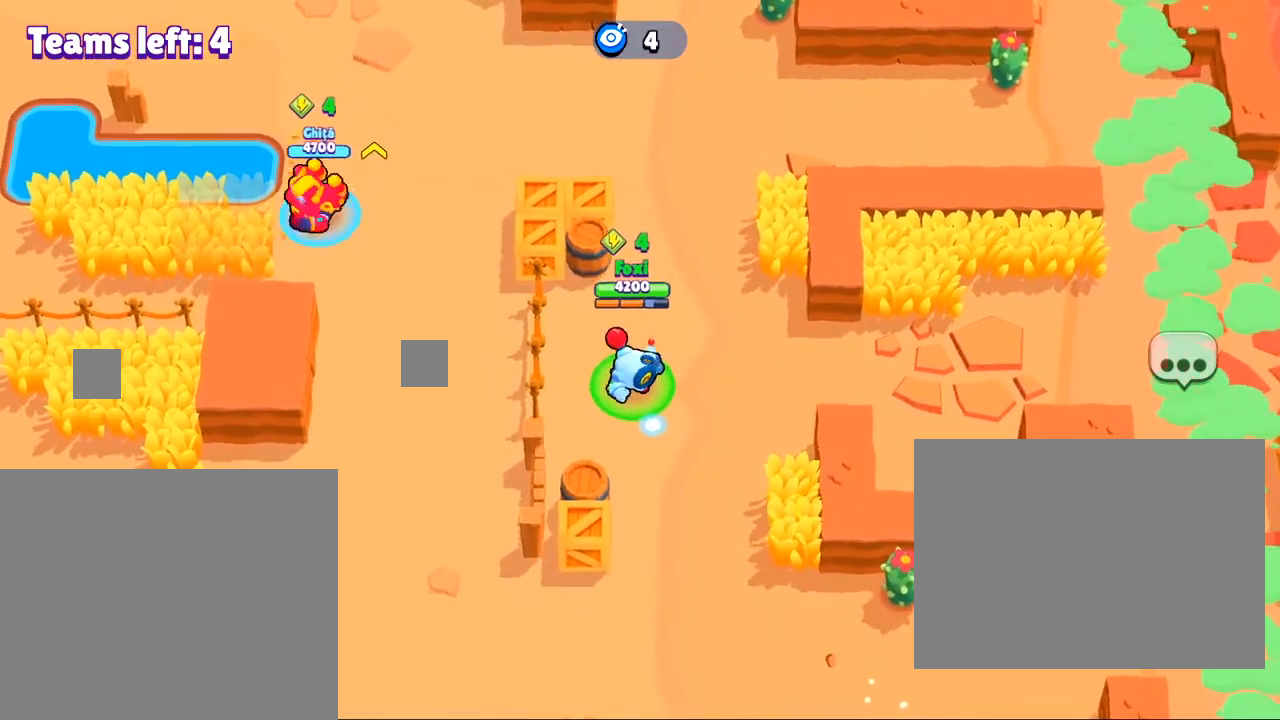
{"buttons": [], "left_stick": "down", "right_stick": "center", "events": []}
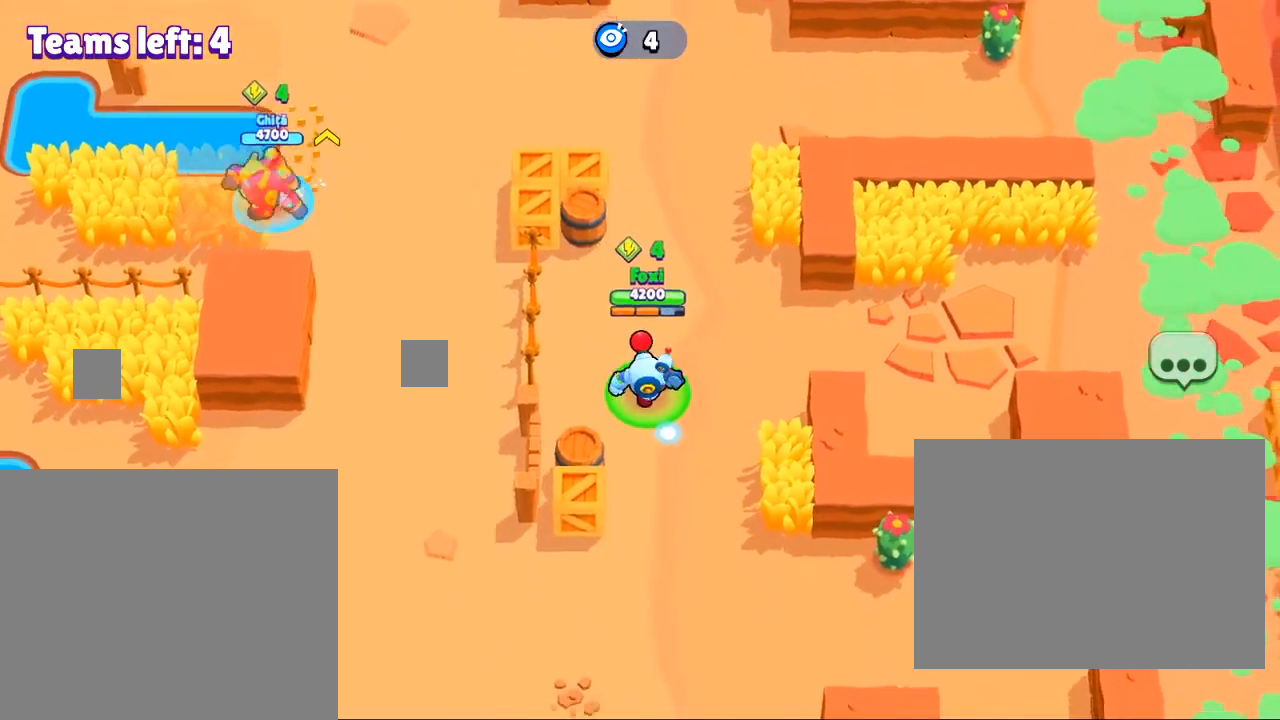
{"buttons": [], "left_stick": "down", "right_stick": "down", "events": [[467, "right_stick", "down"]]}
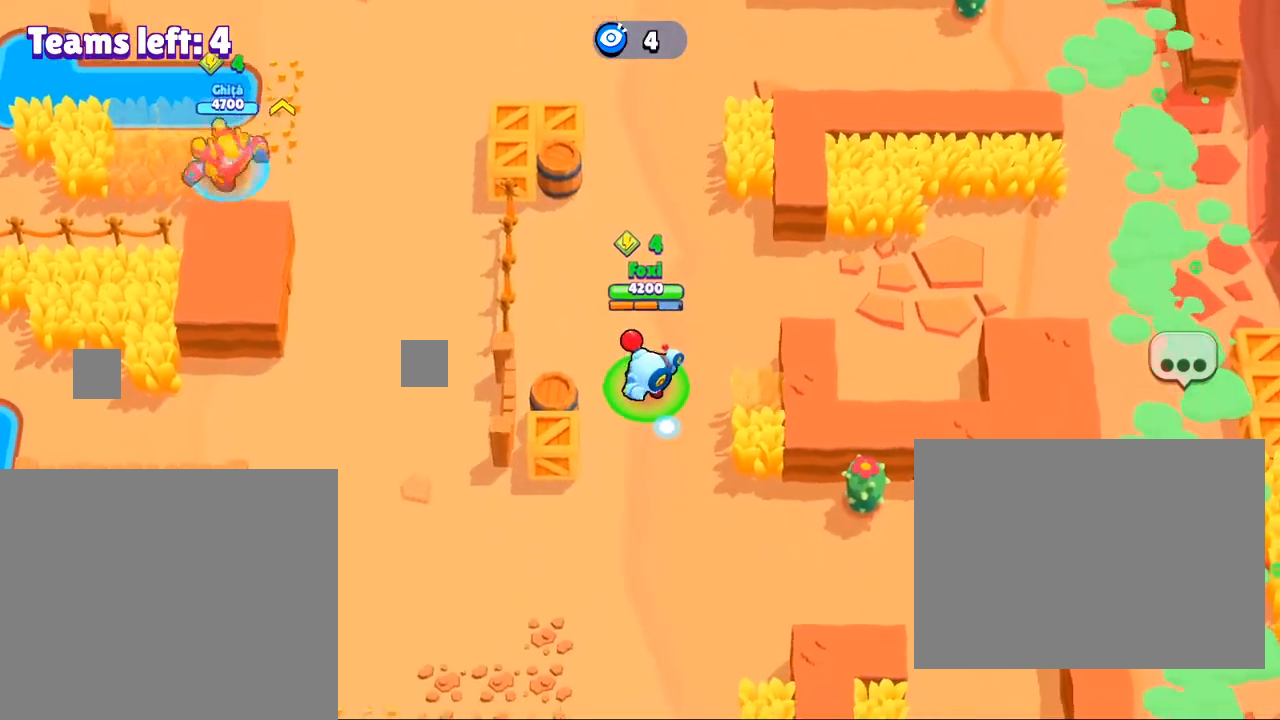
{"buttons": [], "left_stick": "down", "right_stick": "down", "events": []}
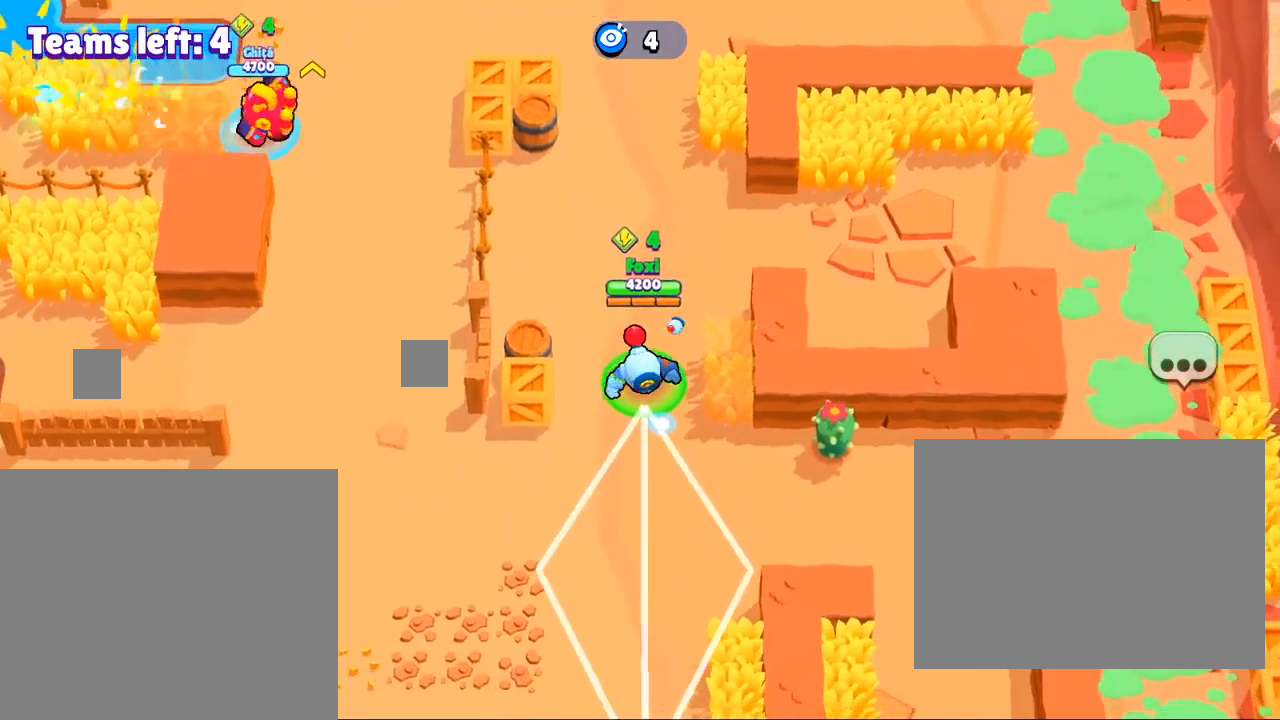
{"buttons": [], "left_stick": "down", "right_stick": "down", "events": []}
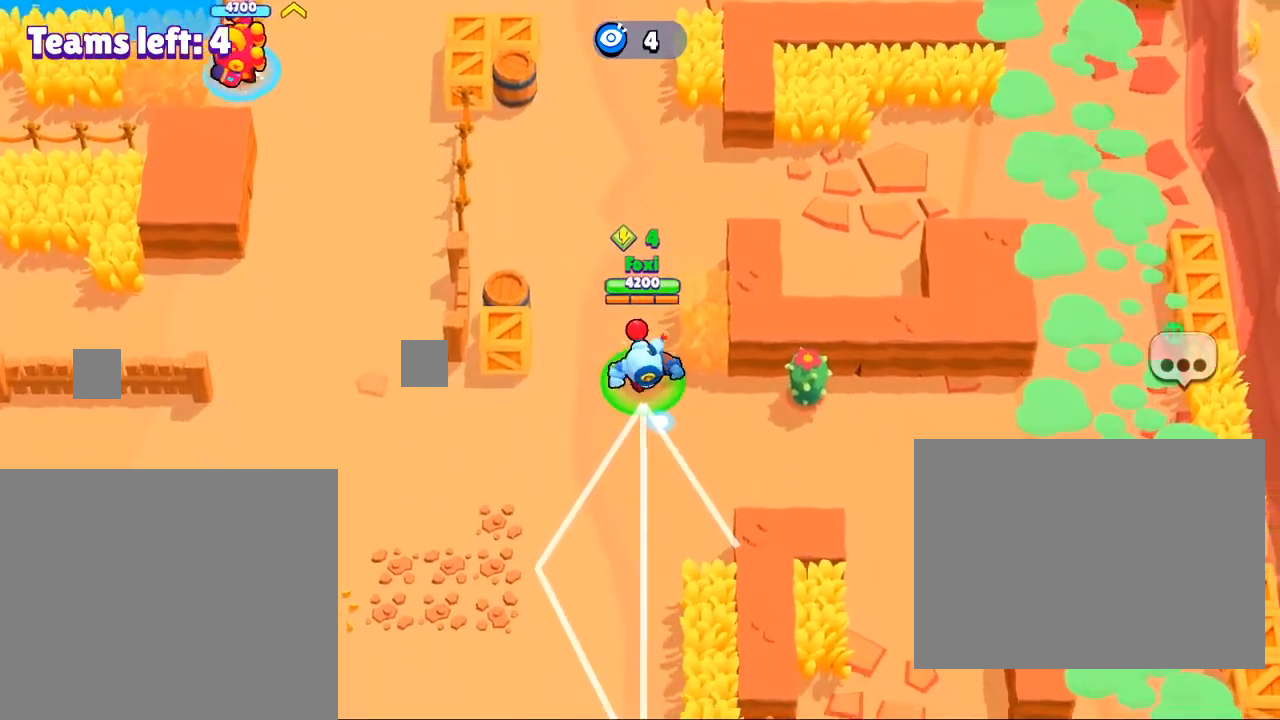
{"buttons": [], "left_stick": "down", "right_stick": "center", "events": [[400, "right_stick", "center"]]}
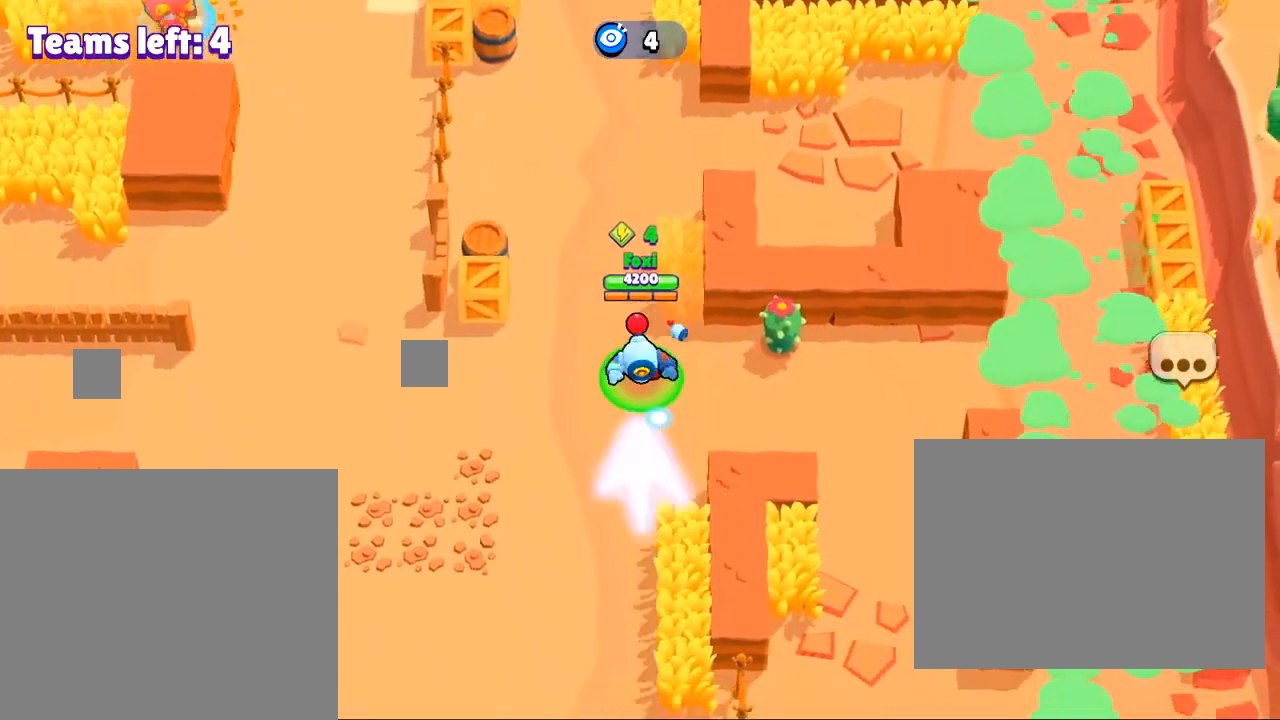
{"buttons": [], "left_stick": "center", "right_stick": "center", "events": [[34, "left_stick", "center"]]}
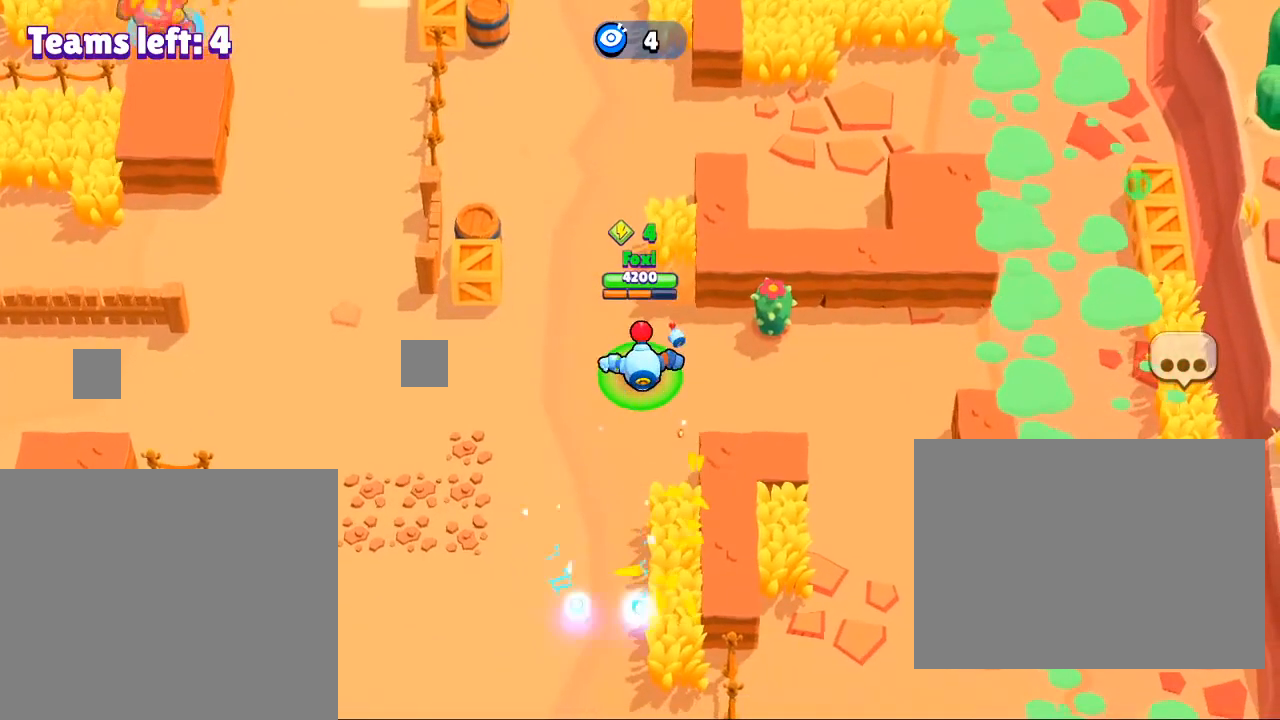
{"buttons": [], "left_stick": "left", "right_stick": "center", "events": [[133, "left_stick", "up-left"], [233, "left_stick", "left"]]}
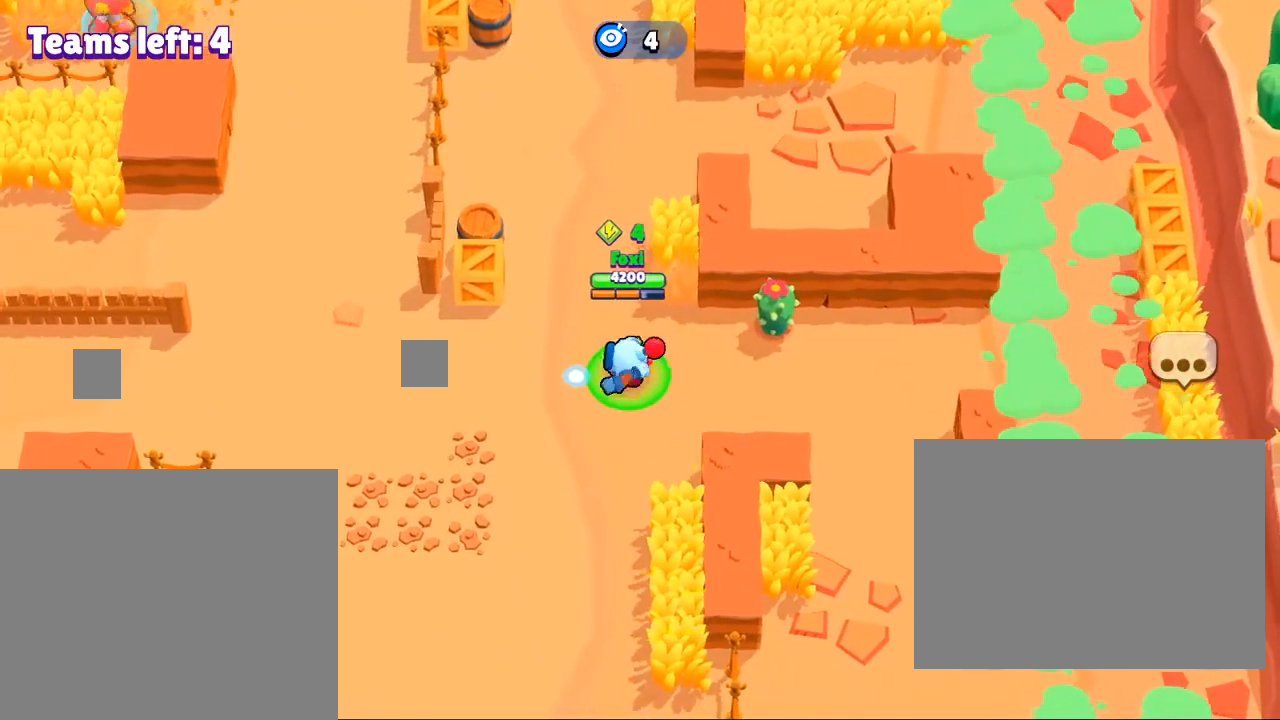
{"buttons": [], "left_stick": "left", "right_stick": "center", "events": []}
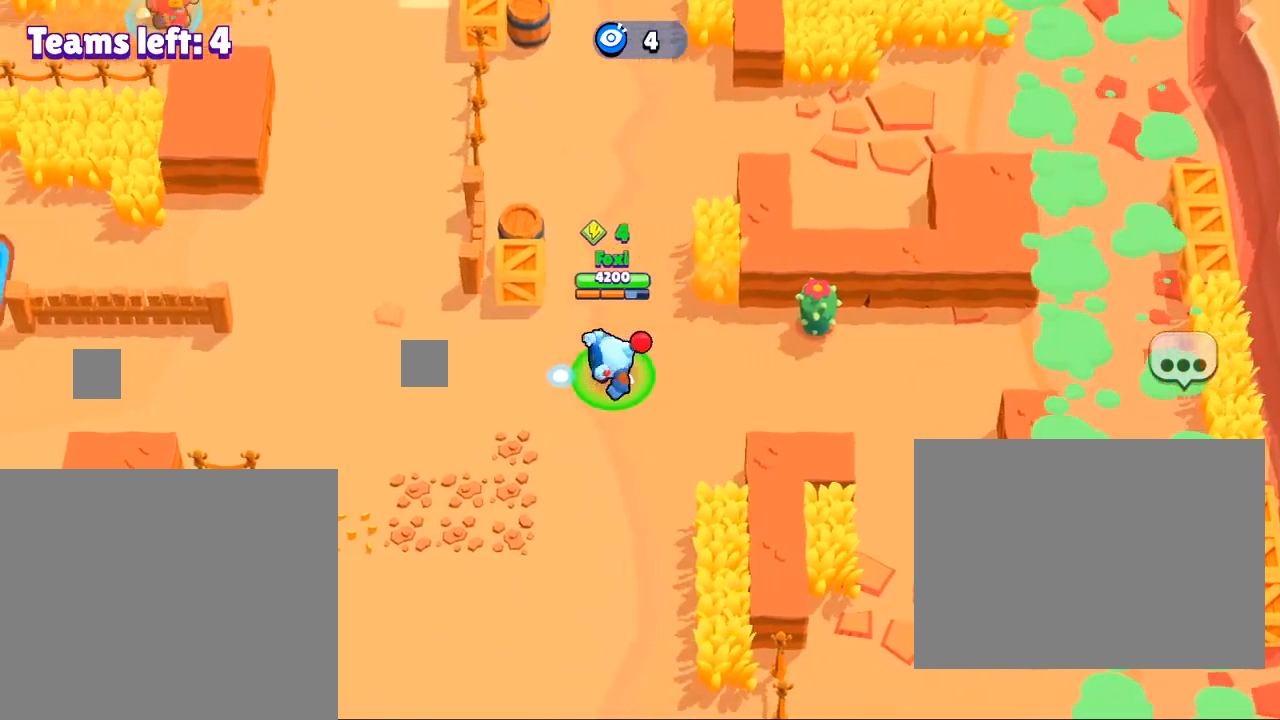
{"buttons": [], "left_stick": "left", "right_stick": "down-left", "events": [[167, "right_stick", "down-left"]]}
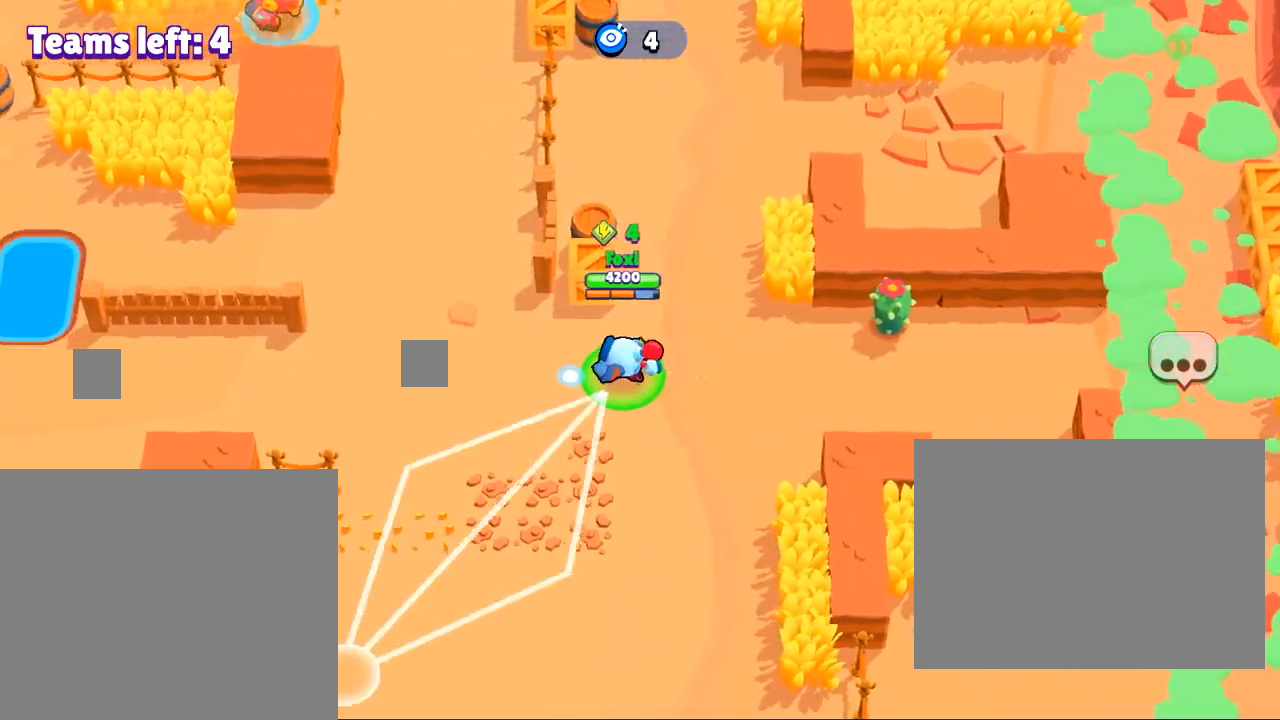
{"buttons": [], "left_stick": "left", "right_stick": "down-left", "events": []}
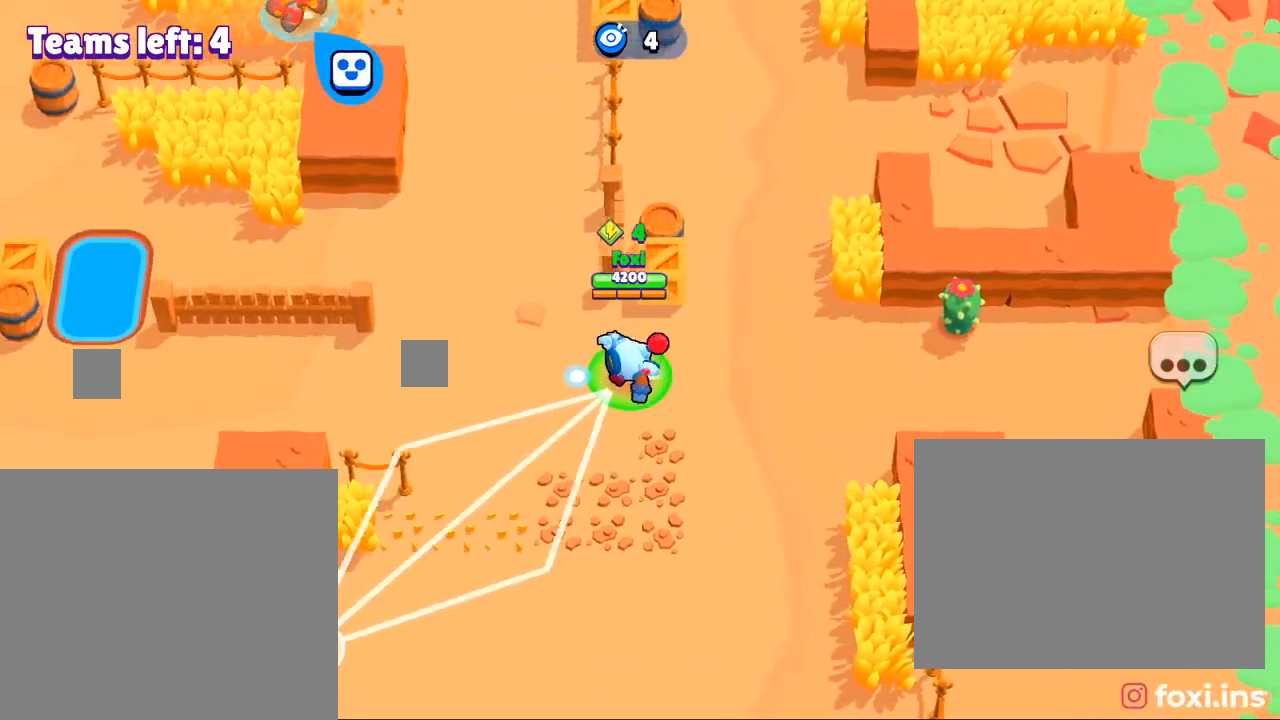
{"buttons": [], "left_stick": "left", "right_stick": "center", "events": [[334, "right_stick", "center"]]}
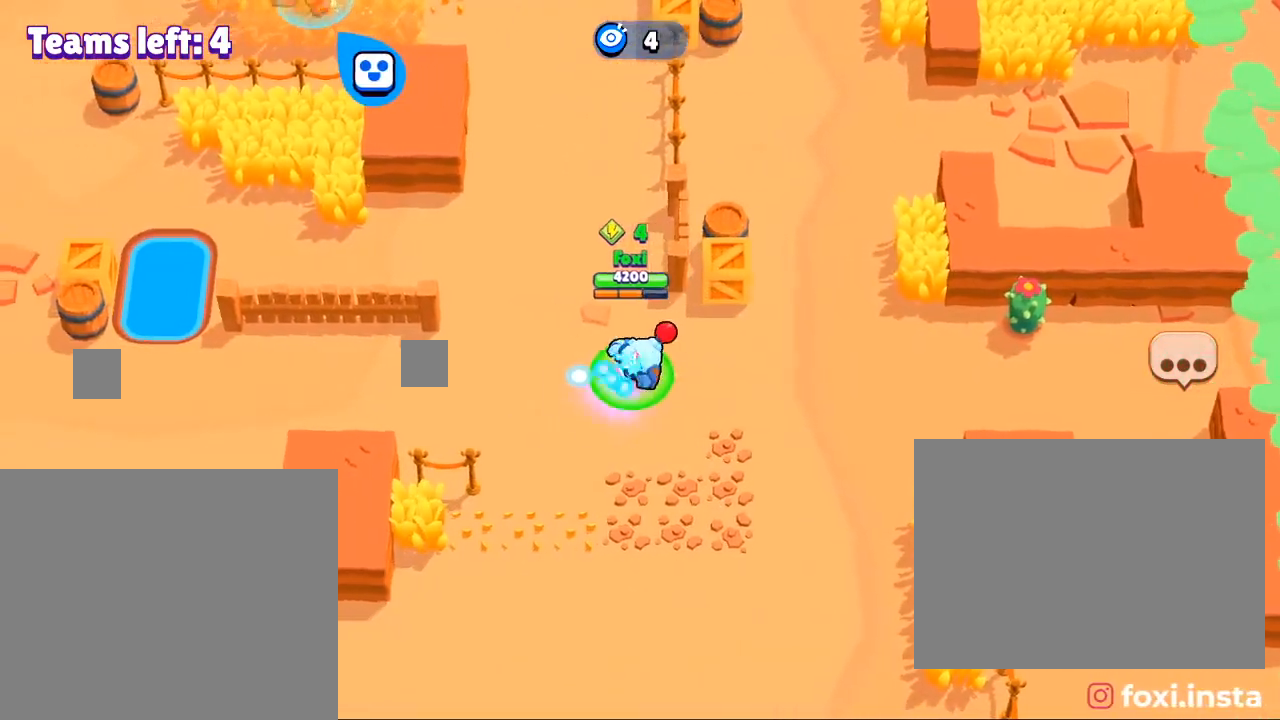
{"buttons": [], "left_stick": "up-left", "right_stick": "center", "events": [[67, "left_stick", "center"], [334, "left_stick", "up-left"]]}
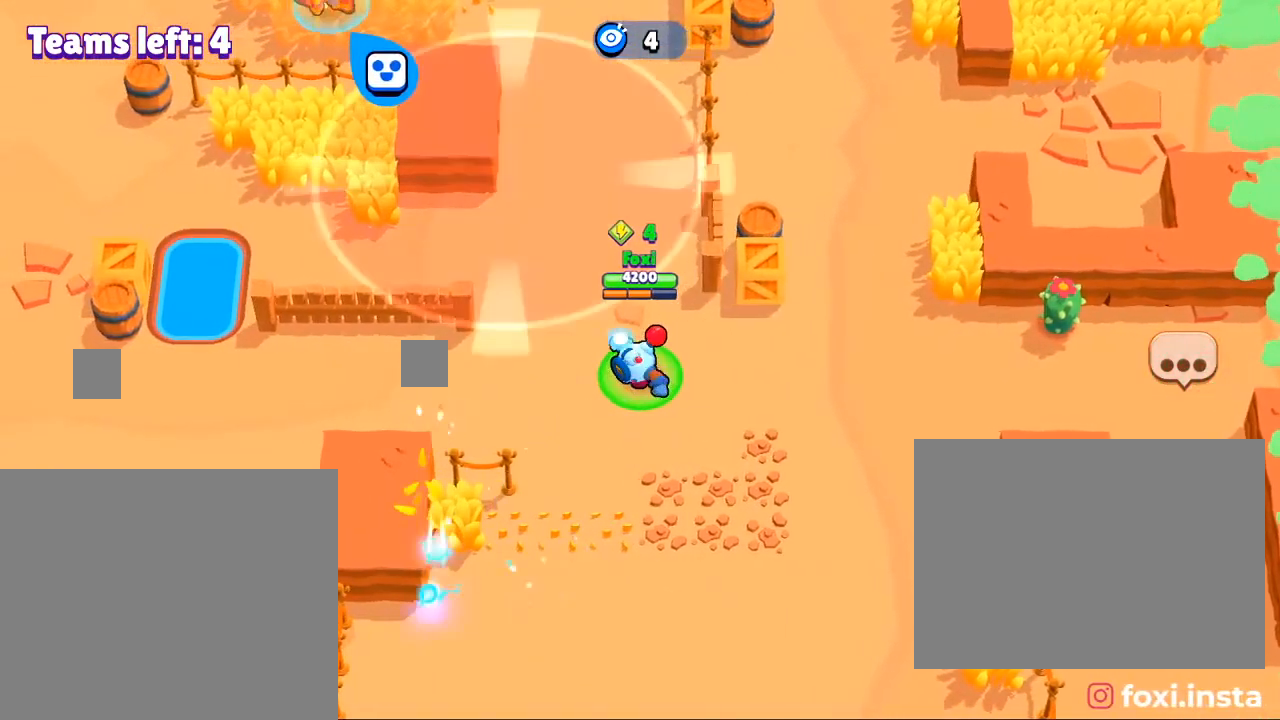
{"buttons": [], "left_stick": "up-left", "right_stick": "center", "events": []}
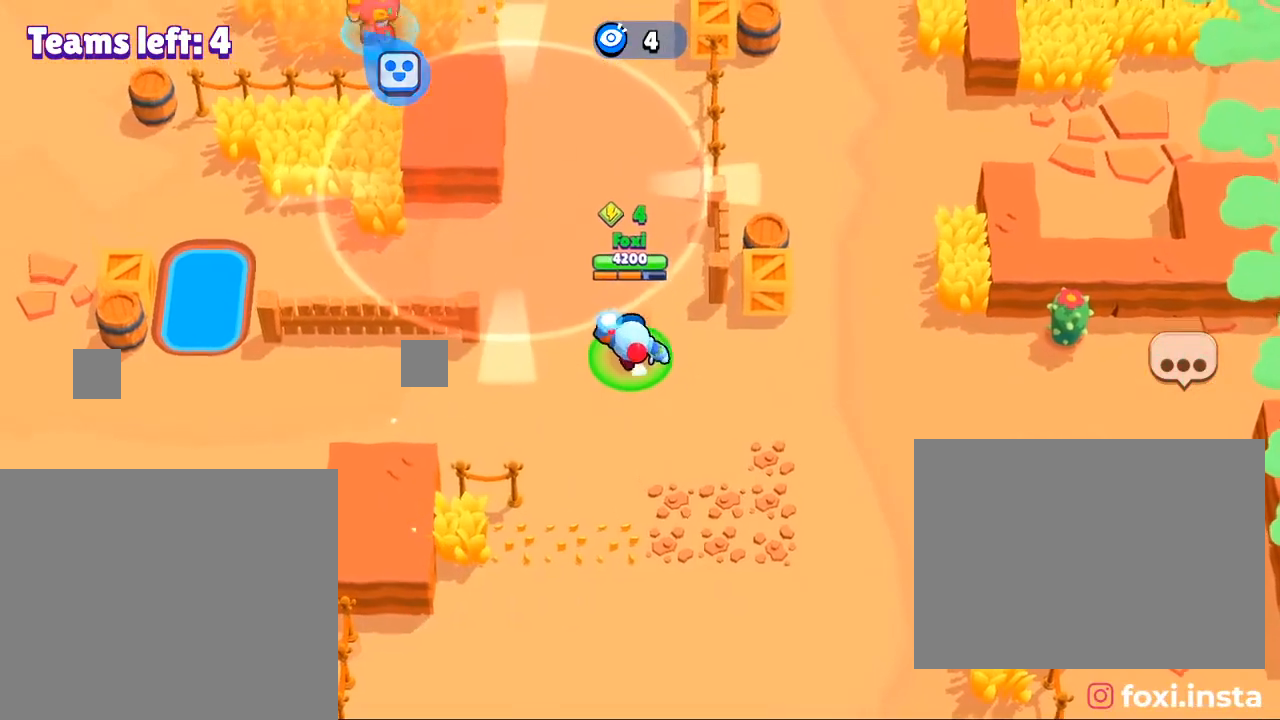
{"buttons": [], "left_stick": "down-right", "right_stick": "center", "events": [[100, "left_stick", "right"], [201, "left_stick", "center"], [434, "left_stick", "down-right"]]}
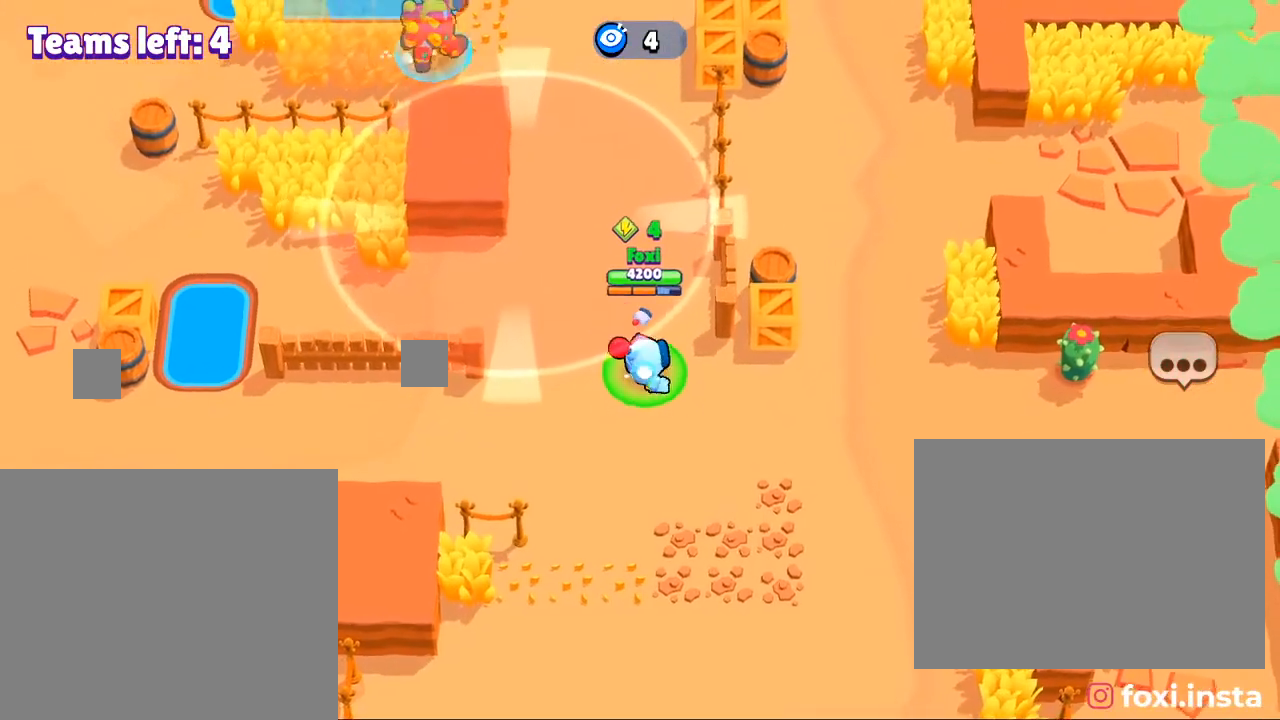
{"buttons": [], "left_stick": "down-right", "right_stick": "center", "events": []}
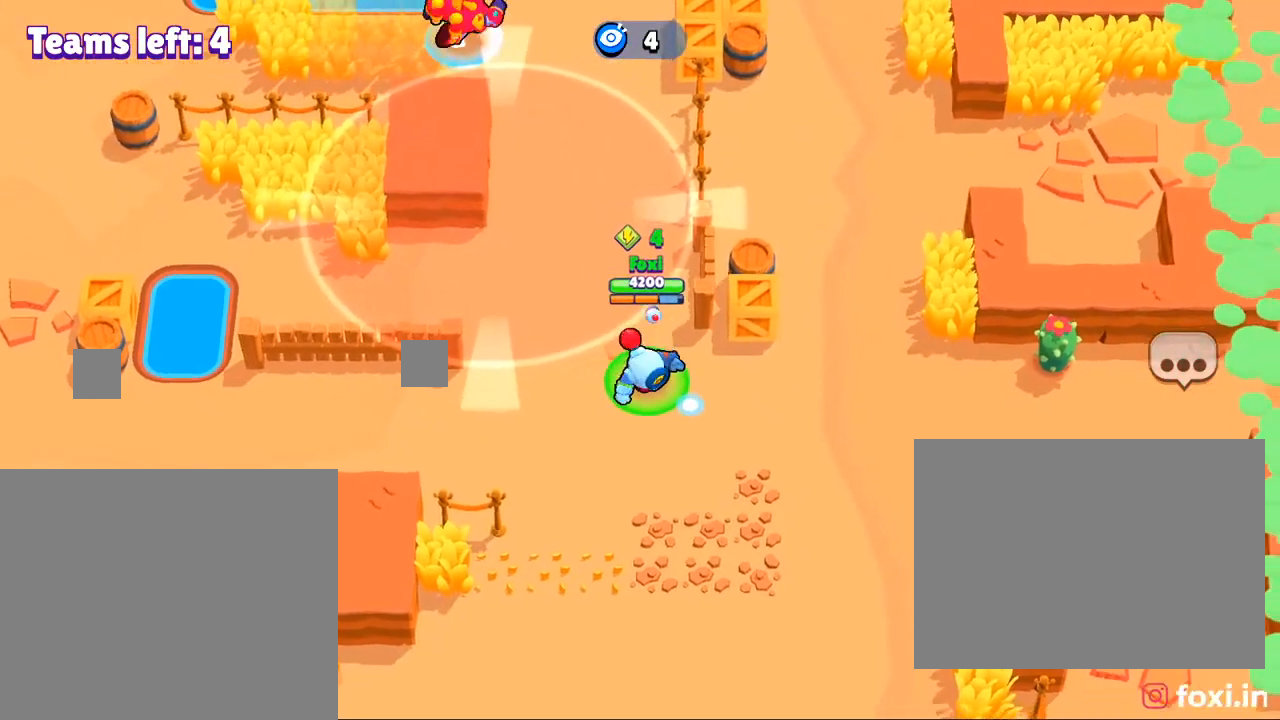
{"buttons": [], "left_stick": "center", "right_stick": "center", "events": [[434, "left_stick", "center"]]}
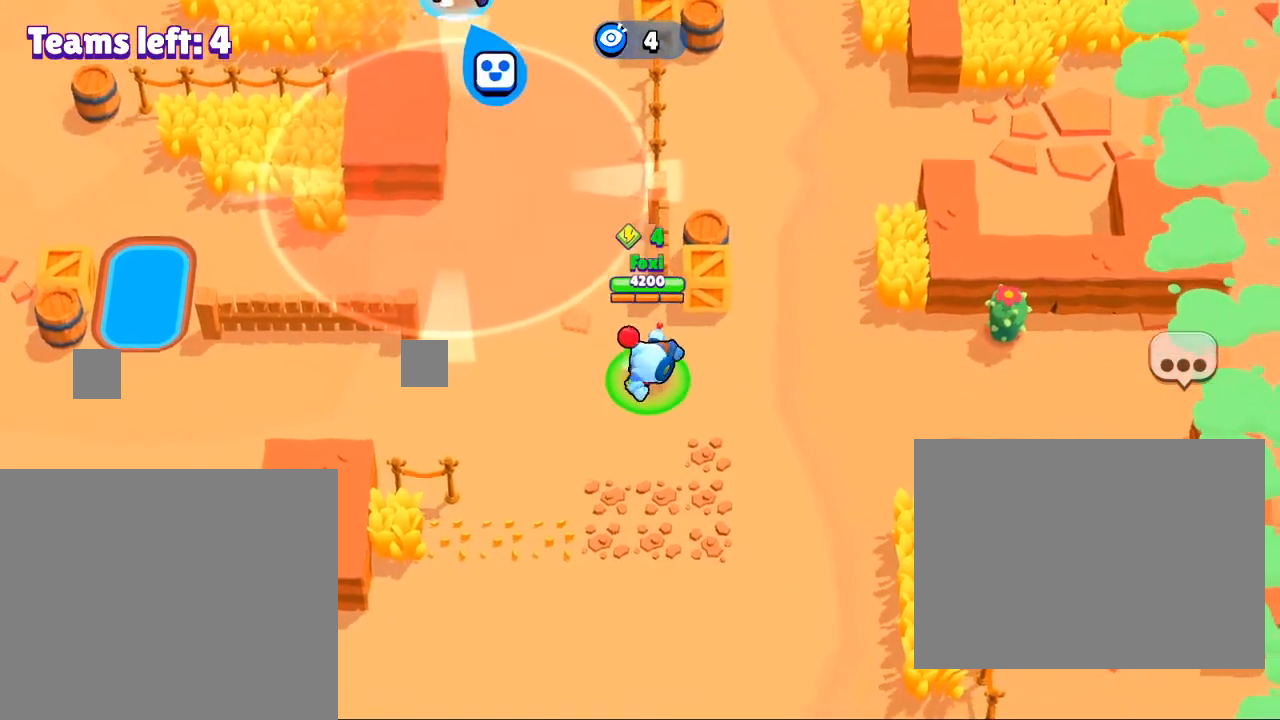
{"buttons": [], "left_stick": "up-right", "right_stick": "center", "events": [[434, "left_stick", "up-right"]]}
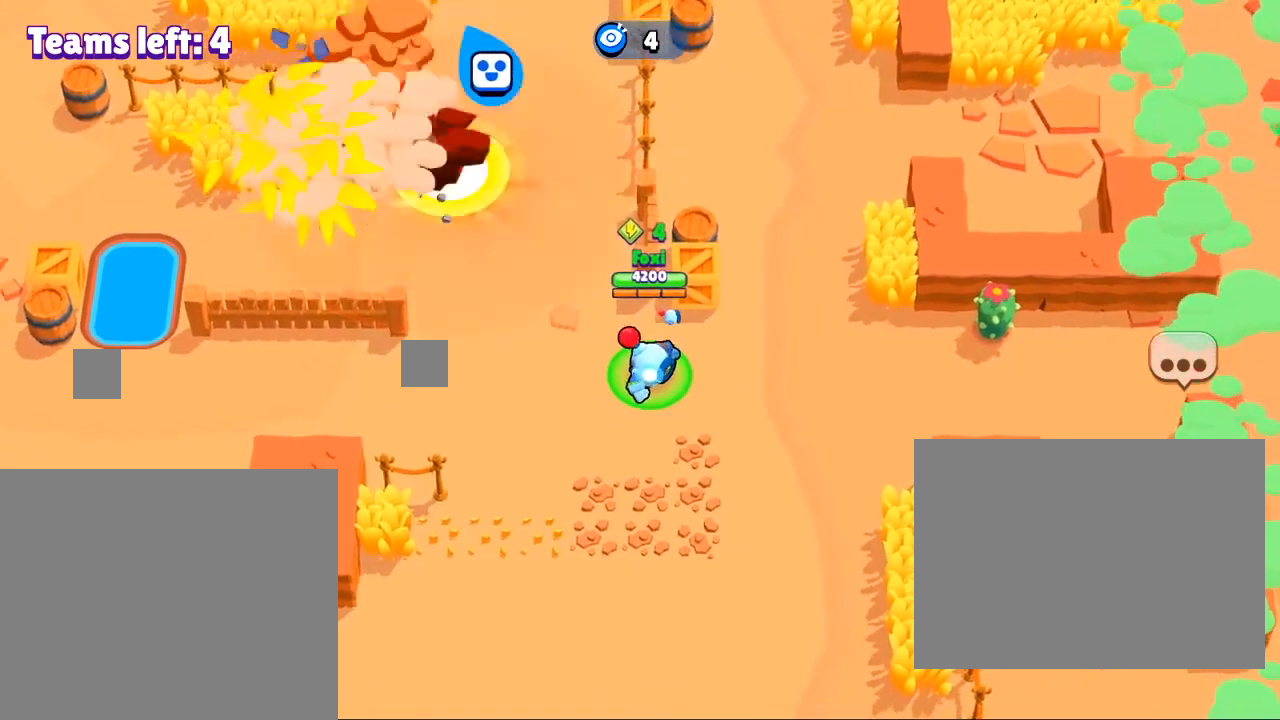
{"buttons": [], "left_stick": "up-left", "right_stick": "center", "events": [[267, "left_stick", "up-left"]]}
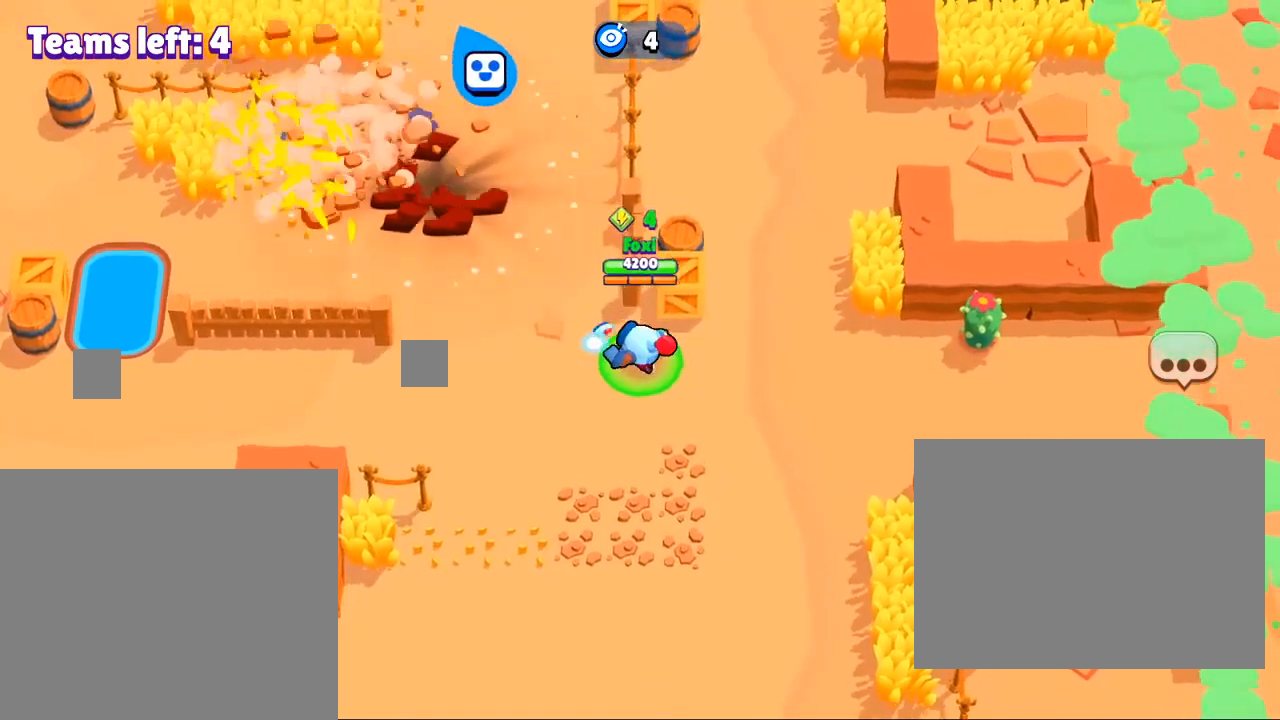
{"buttons": [], "left_stick": "up", "right_stick": "center", "events": [[500, "left_stick", "up"]]}
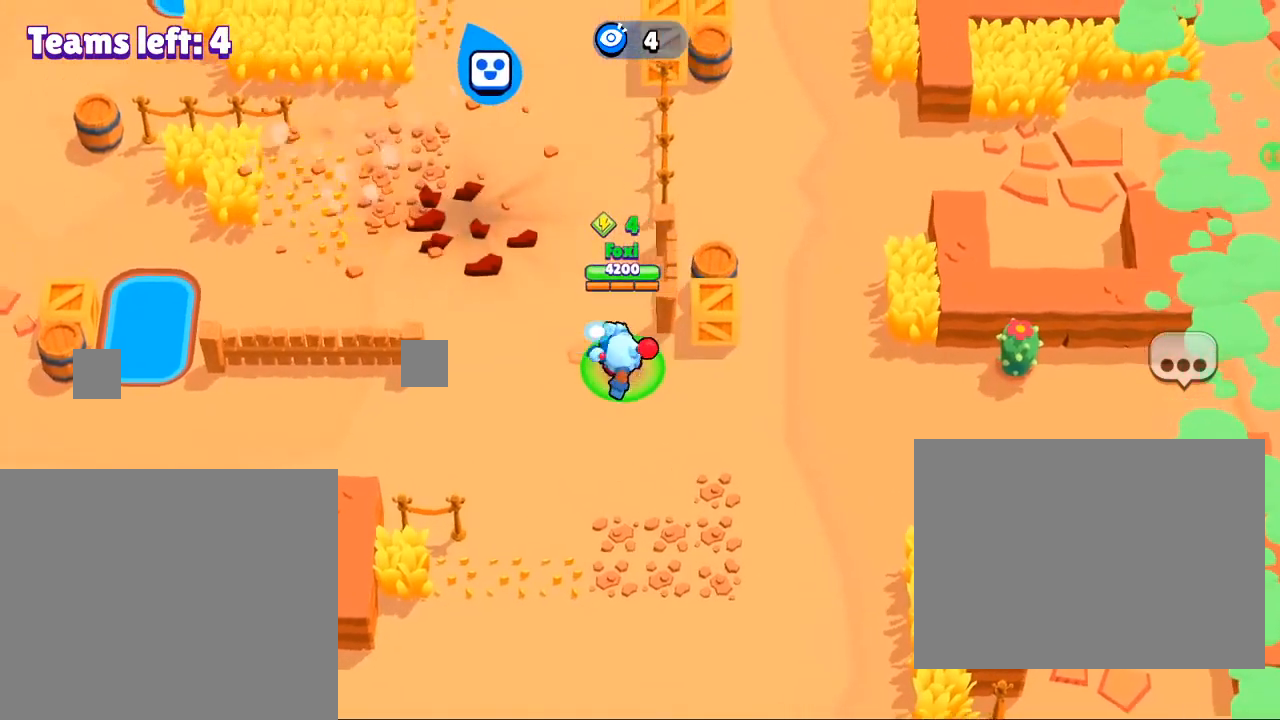
{"buttons": [], "left_stick": "up", "right_stick": "center", "events": []}
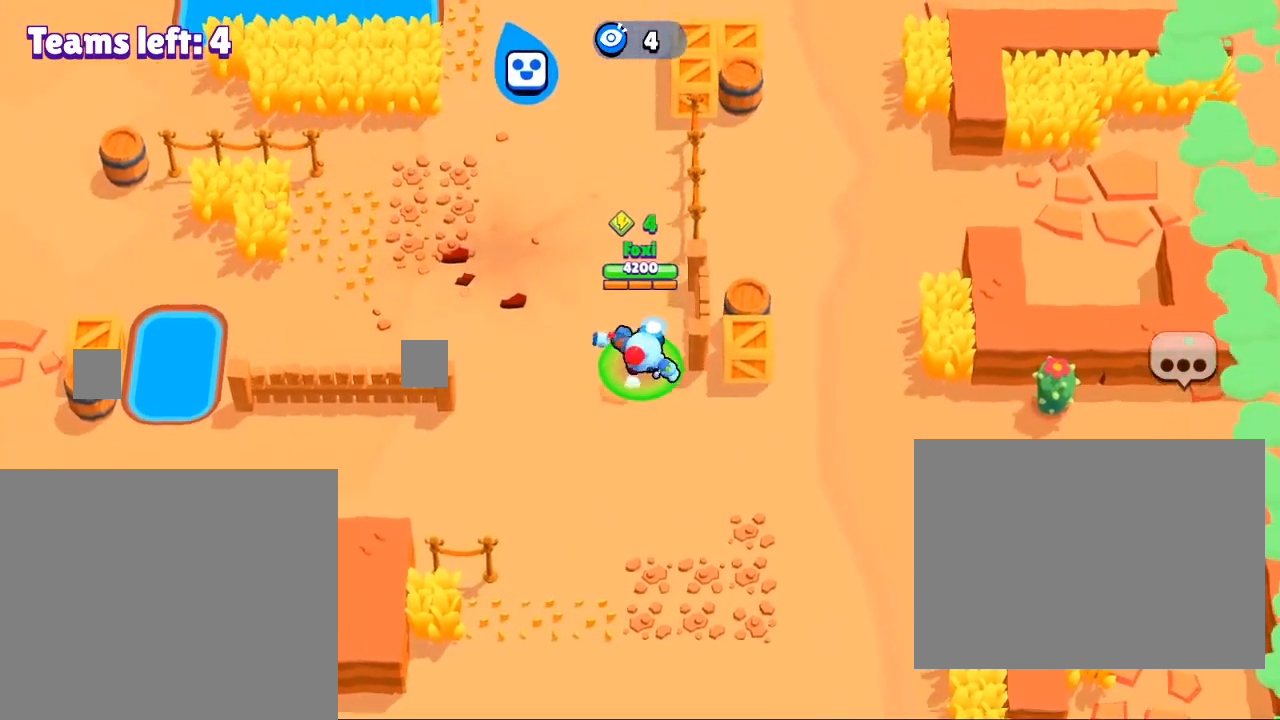
{"buttons": [], "left_stick": "up", "right_stick": "center", "events": []}
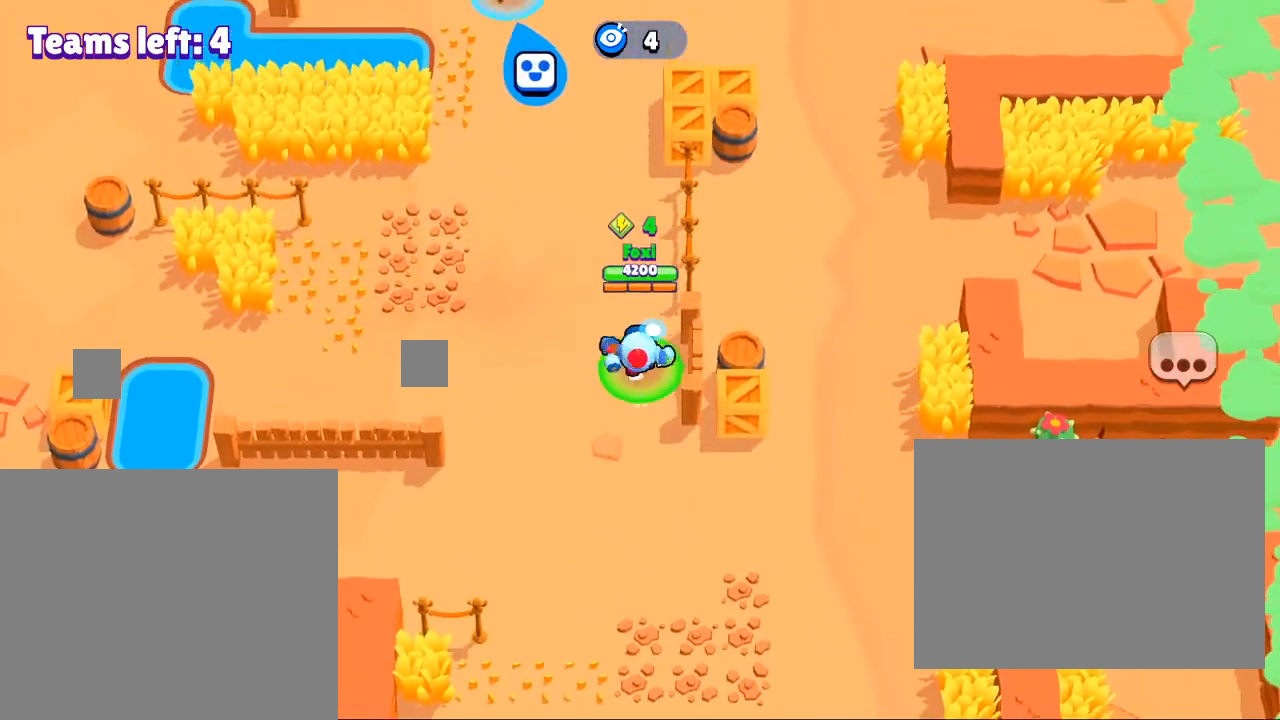
{"buttons": [], "left_stick": "up", "right_stick": "center", "events": []}
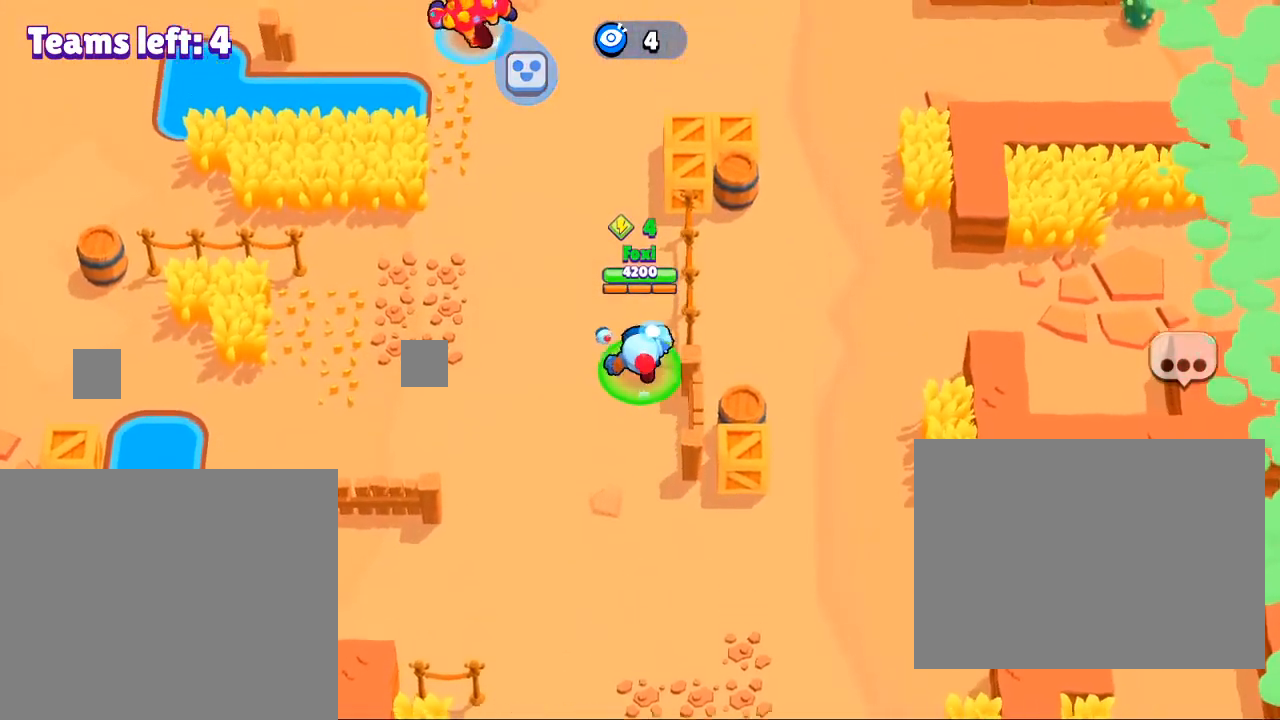
{"buttons": [], "left_stick": "up", "right_stick": "center", "events": []}
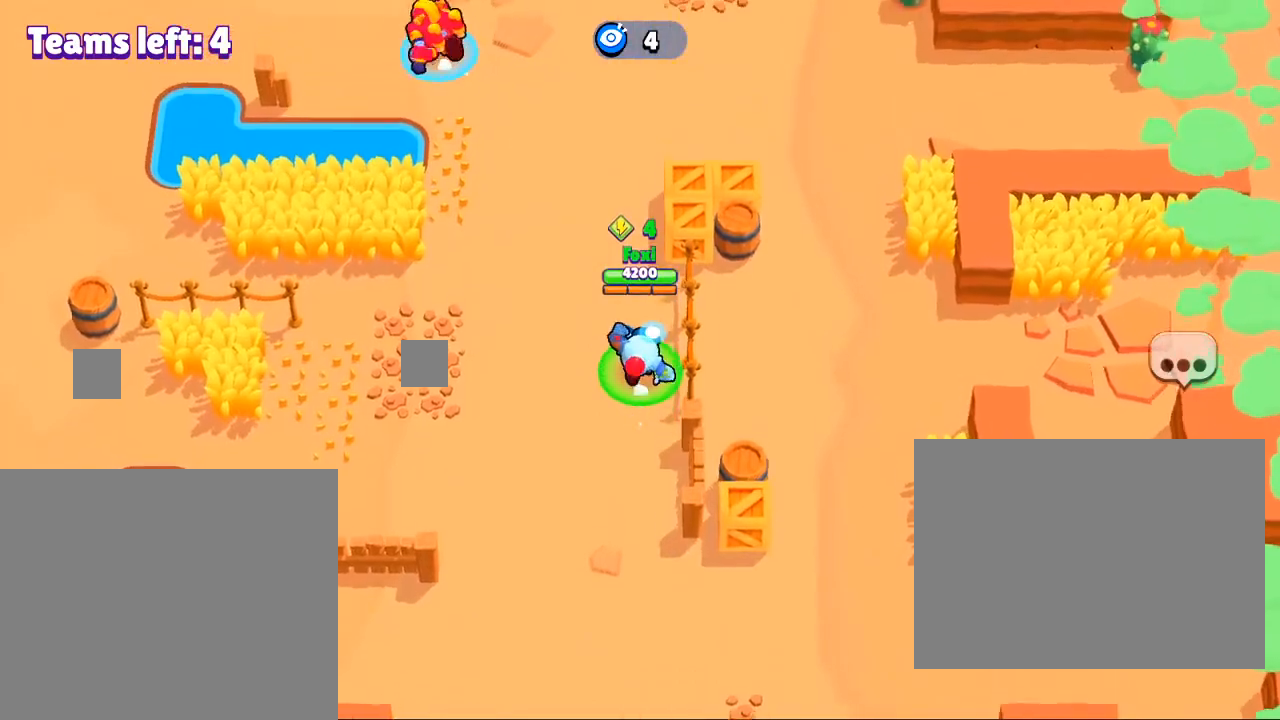
{"buttons": [], "left_stick": "up", "right_stick": "center", "events": []}